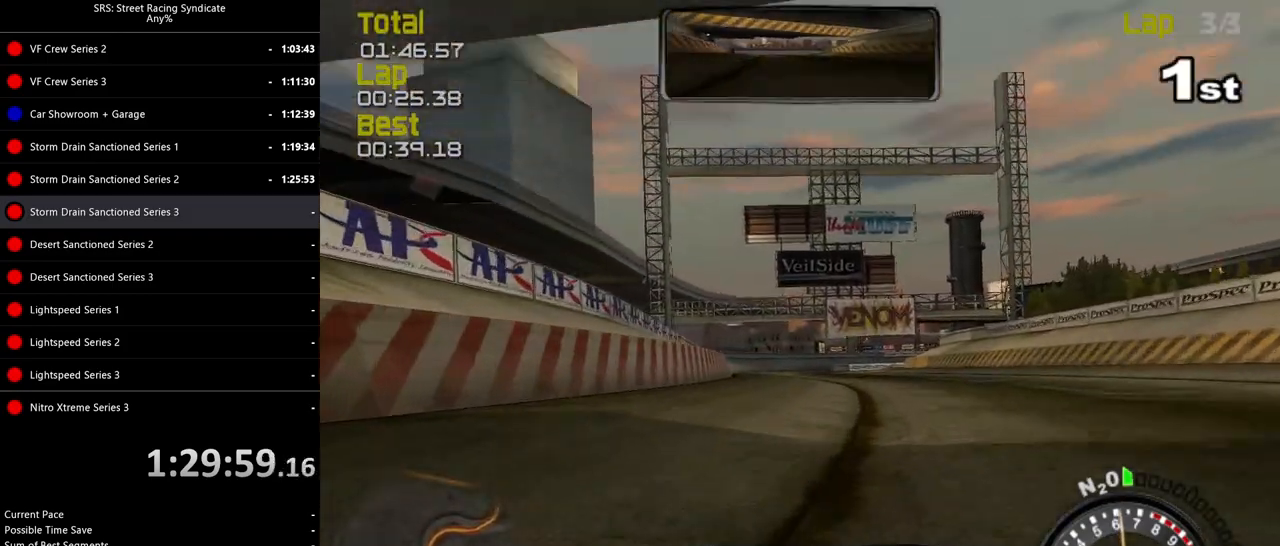
Gameplay with a controller (PlayStation layout); each line is a JSON object with the inputs held at the frame after it. "events" lists button and stick changes between this image and that frame as [ms after this image, input, new state], when the widget could be followed in between. Not read: right_stick.
{"buttons": ["R2"], "left_stick": "center", "events": []}
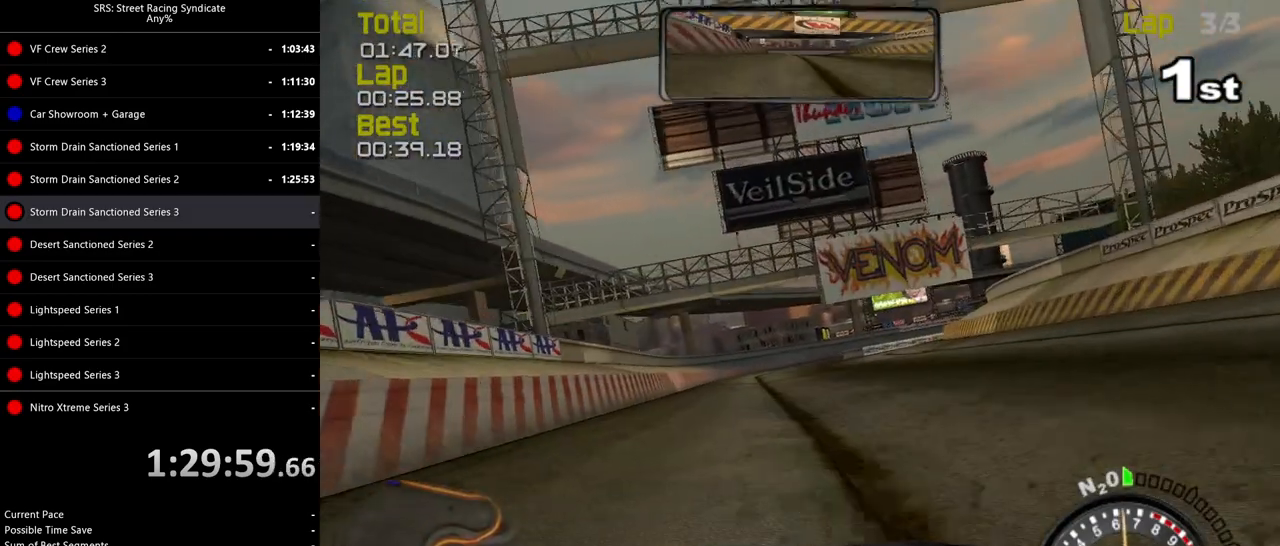
{"buttons": ["R2"], "left_stick": "center", "events": []}
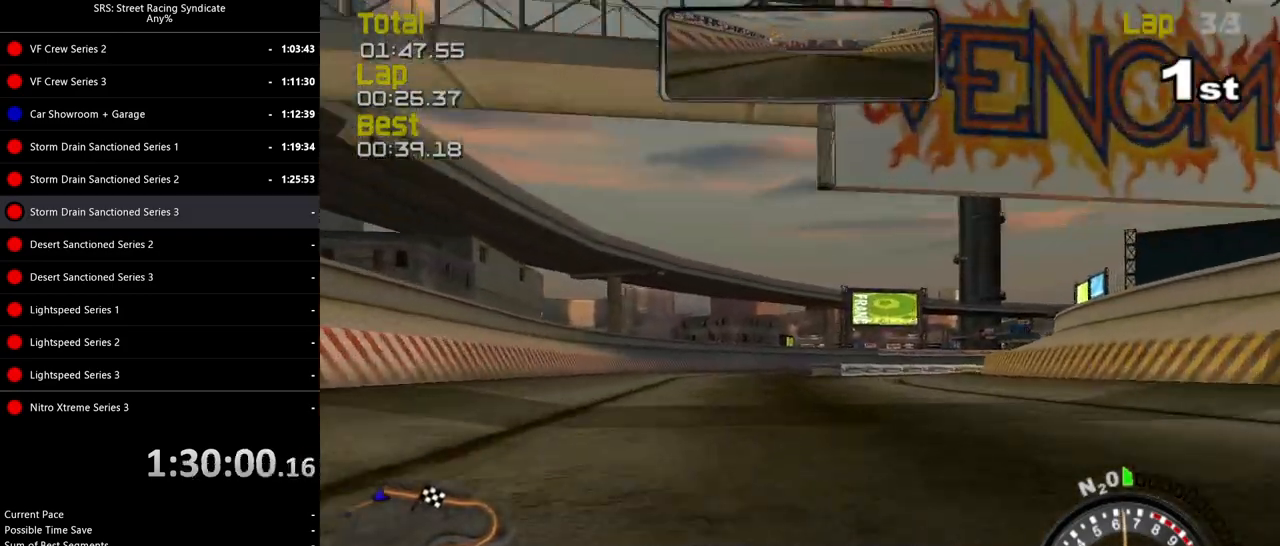
{"buttons": ["L2"], "left_stick": "right", "events": [[50, "left_stick", "up-right"], [134, "R2", "up"], [200, "L2", "down"], [217, "left_stick", "center"], [284, "CROSS", "down"], [284, "left_stick", "up-right"], [351, "left_stick", "right"], [384, "CROSS", "up"]]}
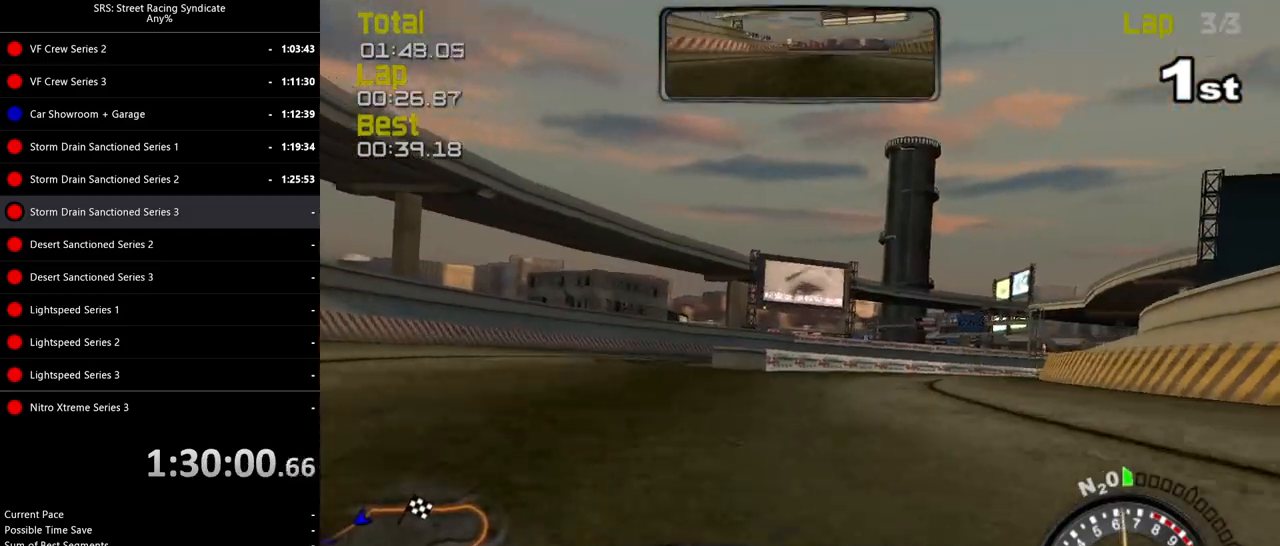
{"buttons": ["R2"], "left_stick": "right", "events": [[66, "L2", "up"], [417, "R2", "down"]]}
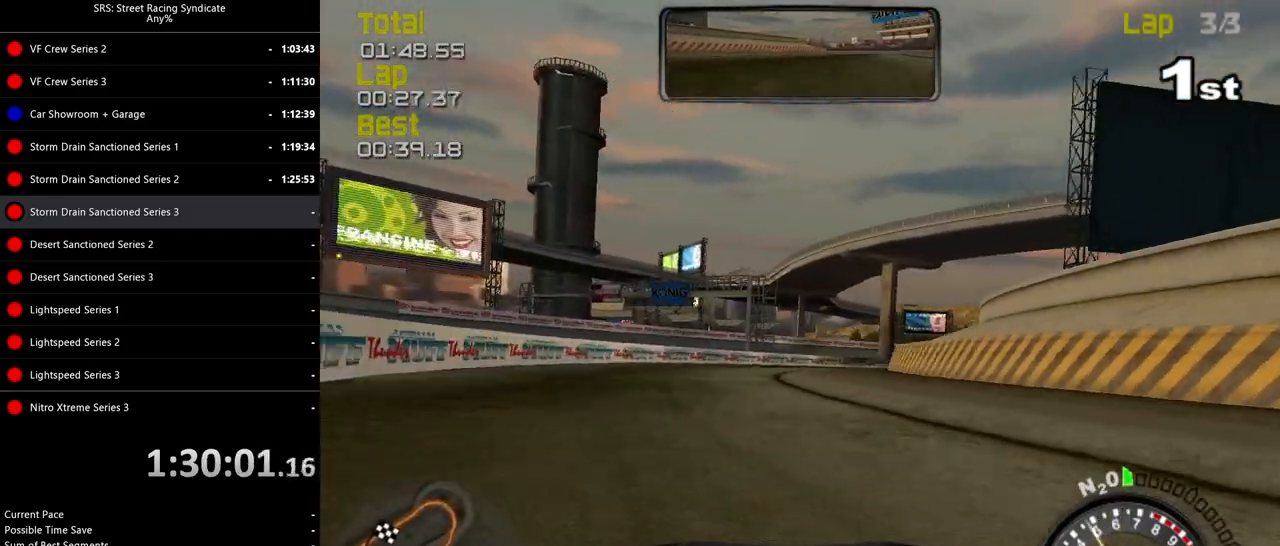
{"buttons": ["R2"], "left_stick": "right", "events": []}
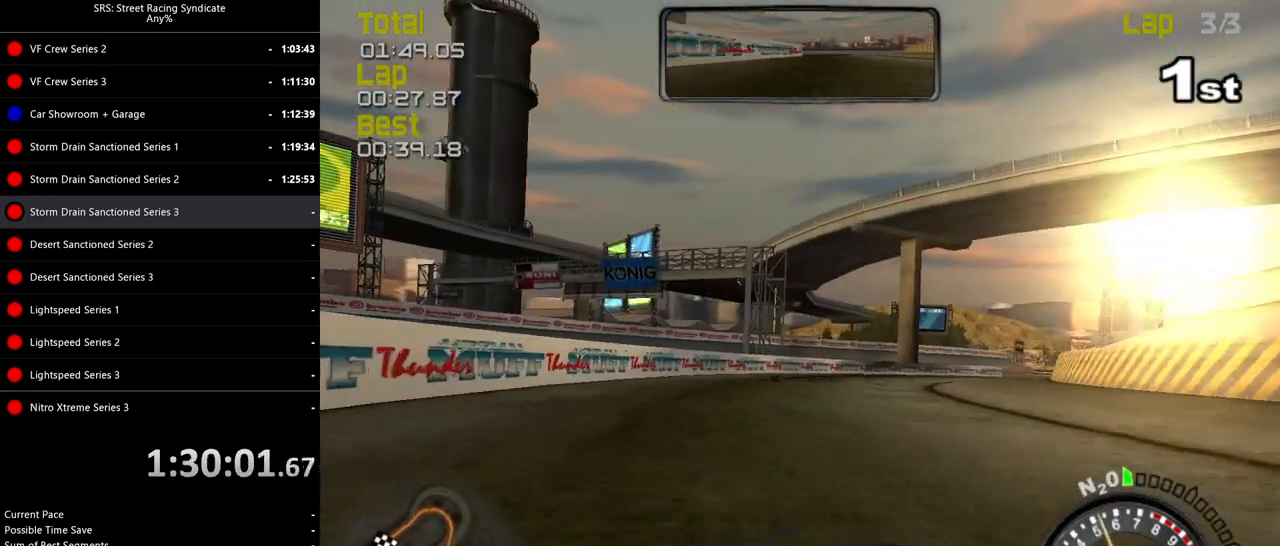
{"buttons": ["R2"], "left_stick": "right", "events": []}
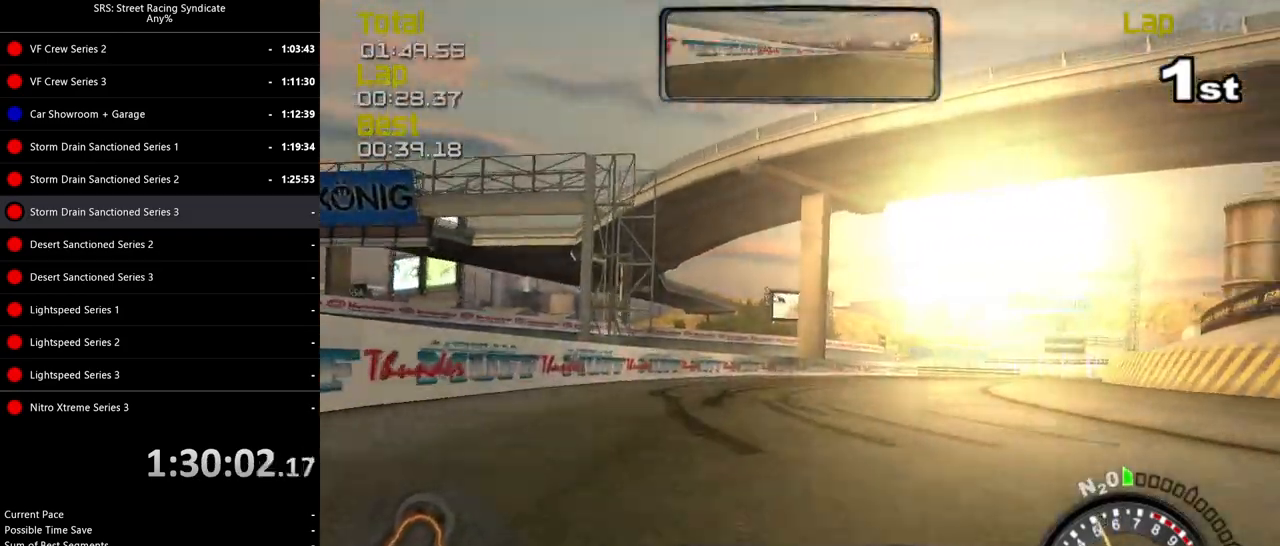
{"buttons": ["R2"], "left_stick": "up-right", "events": [[401, "left_stick", "up-right"]]}
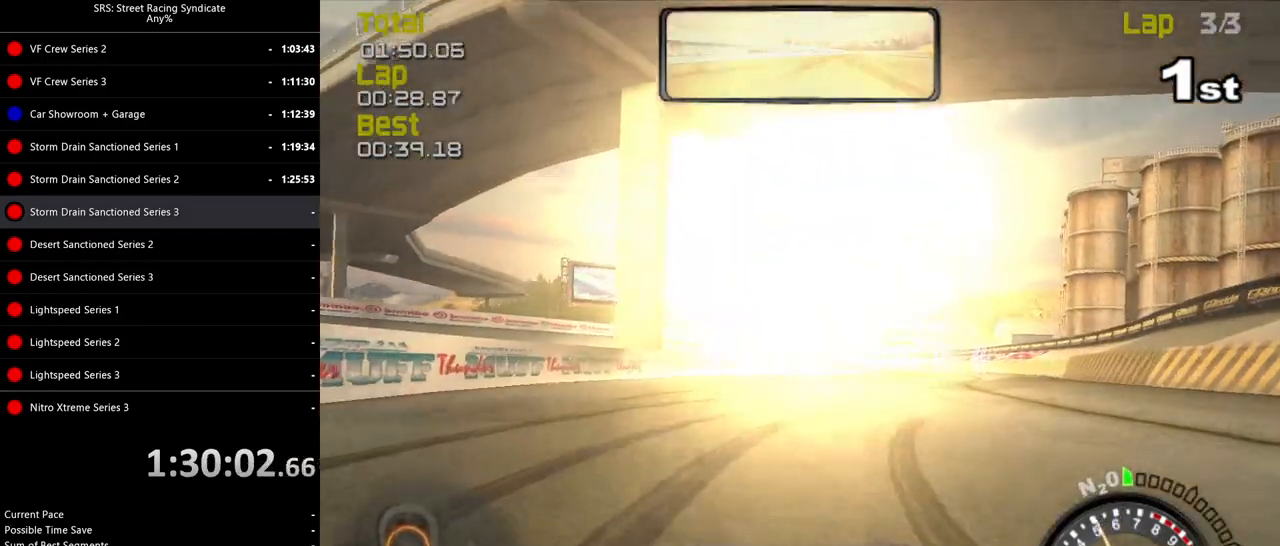
{"buttons": ["R2"], "left_stick": "center", "events": [[250, "left_stick", "center"], [317, "left_stick", "up-right"], [484, "left_stick", "center"]]}
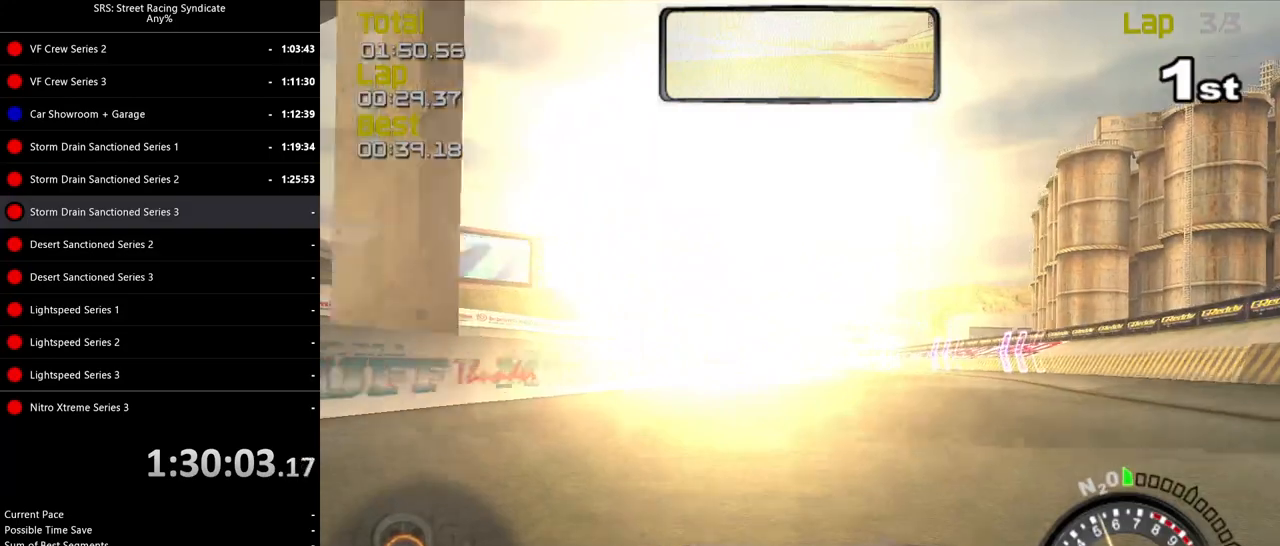
{"buttons": ["R2"], "left_stick": "up-left", "events": [[200, "left_stick", "left"], [317, "left_stick", "center"], [417, "left_stick", "up-left"]]}
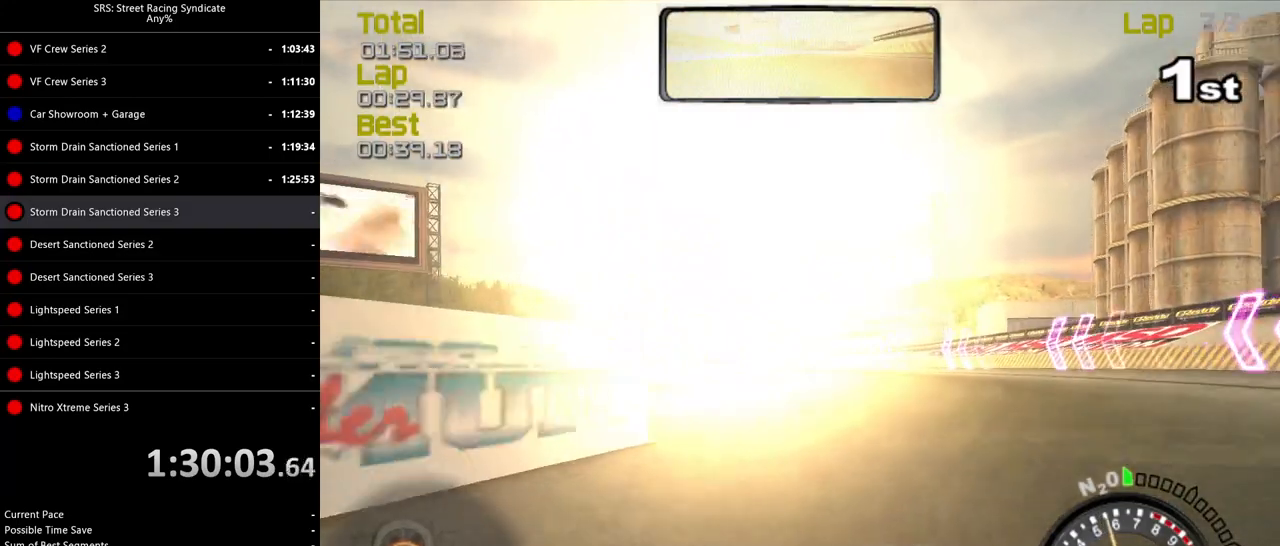
{"buttons": ["R2"], "left_stick": "left", "events": [[50, "left_stick", "center"], [467, "left_stick", "left"]]}
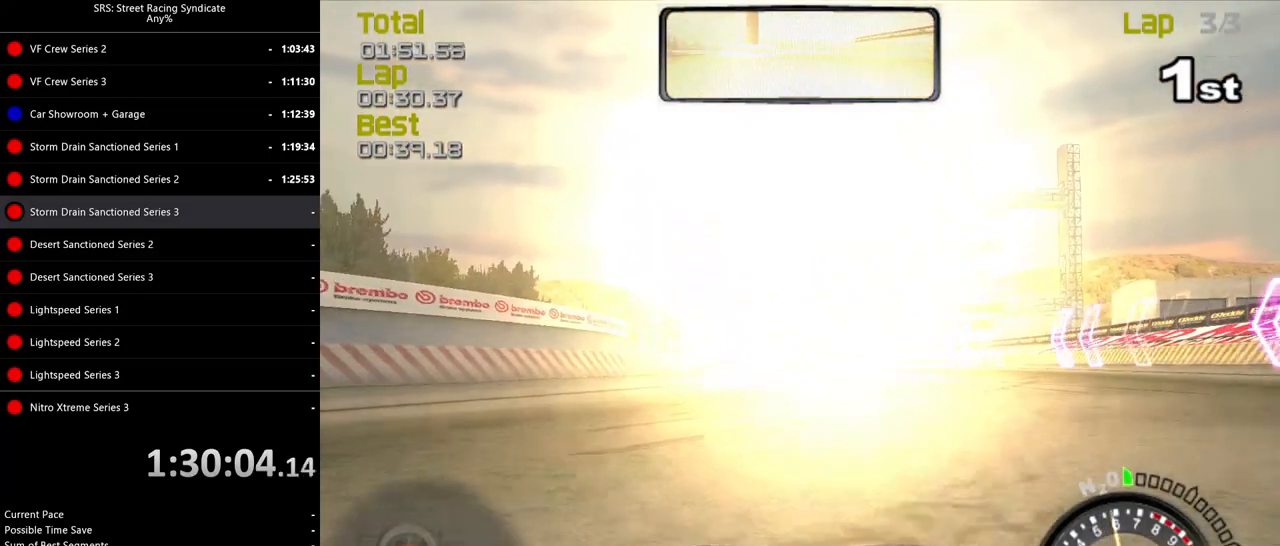
{"buttons": ["CROSS", "R2"], "left_stick": "center", "events": [[84, "left_stick", "center"], [451, "CROSS", "down"]]}
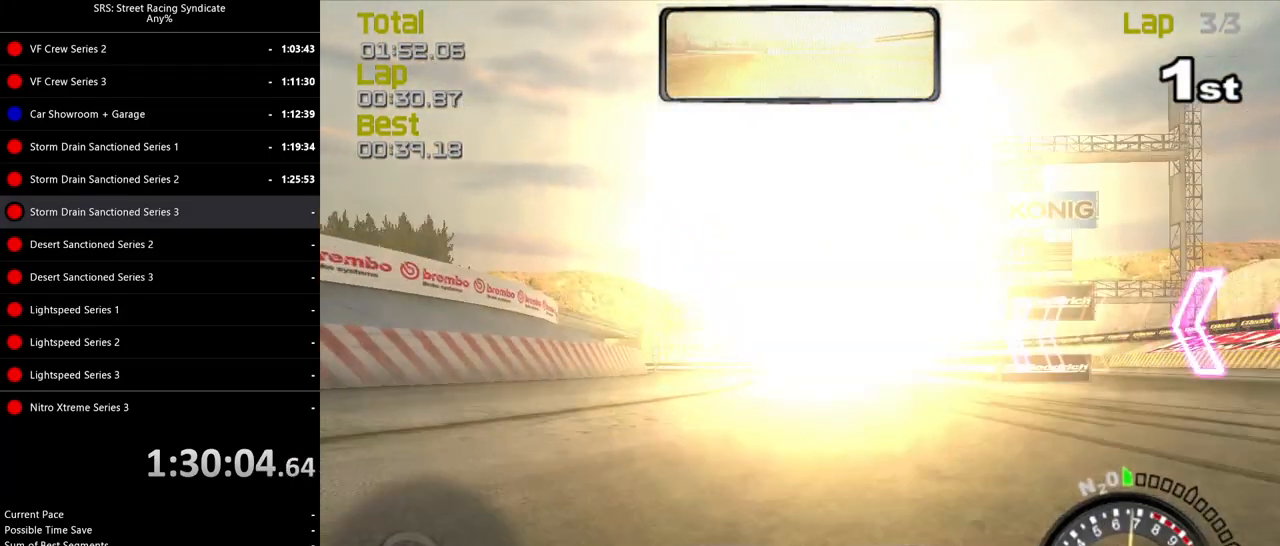
{"buttons": ["R2"], "left_stick": "center", "events": [[33, "CROSS", "up"], [217, "left_stick", "left"], [484, "left_stick", "center"]]}
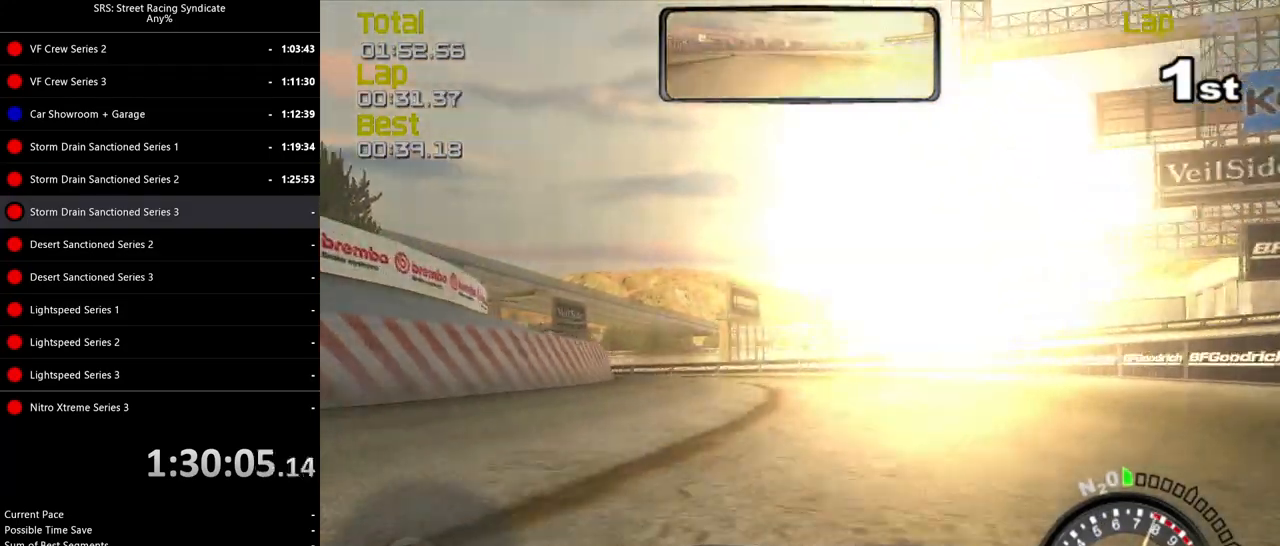
{"buttons": ["R2"], "left_stick": "up-left", "events": [[84, "left_stick", "up-left"]]}
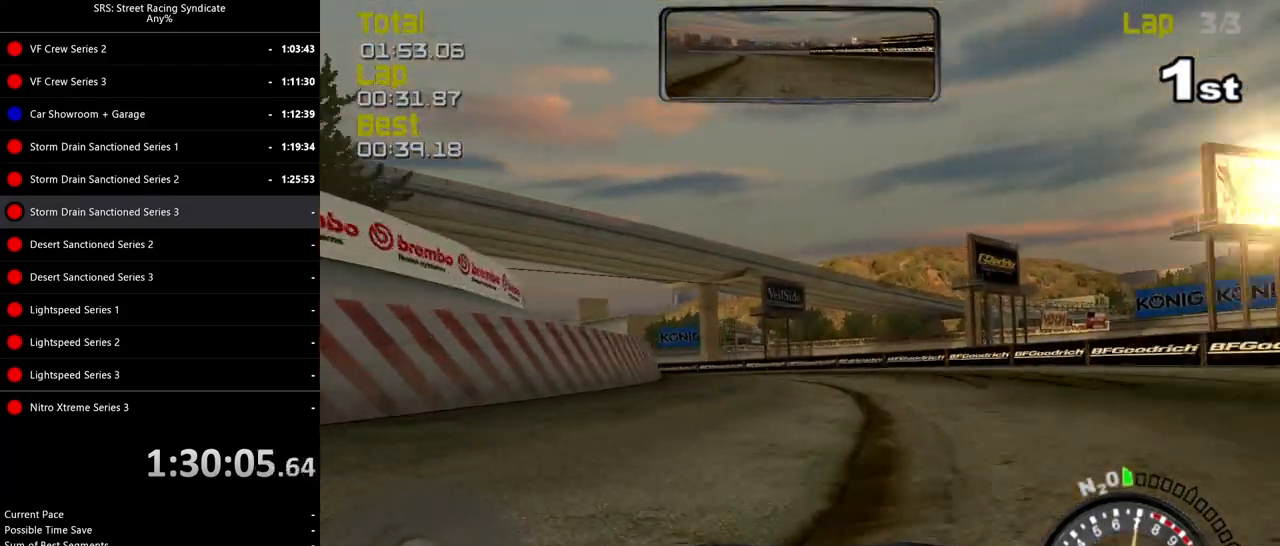
{"buttons": ["R2"], "left_stick": "up-left", "events": []}
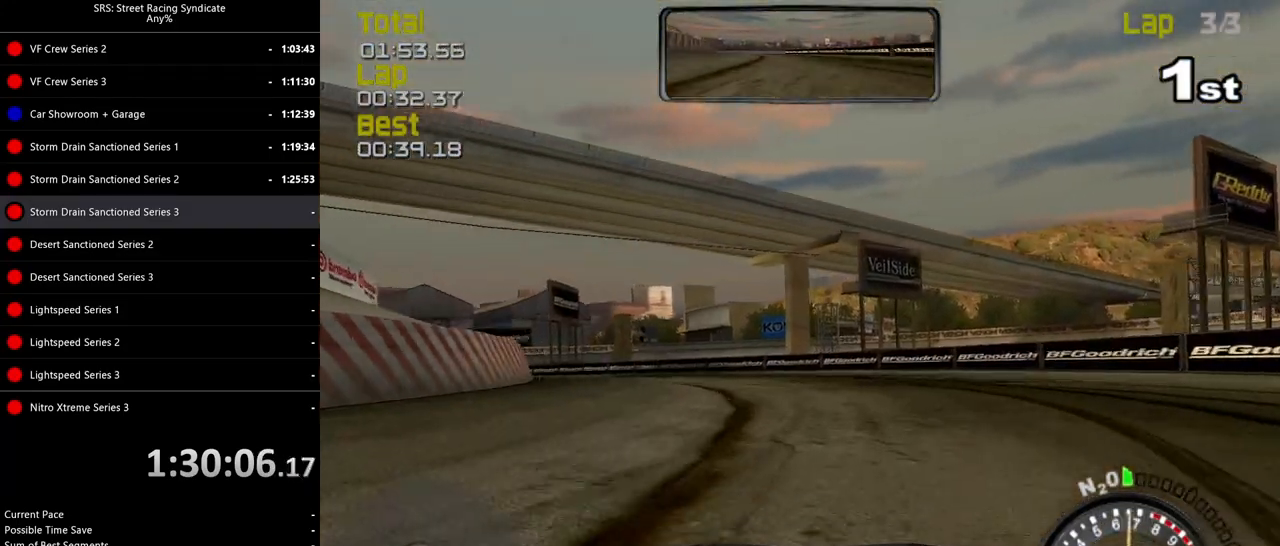
{"buttons": ["R2"], "left_stick": "up-left", "events": []}
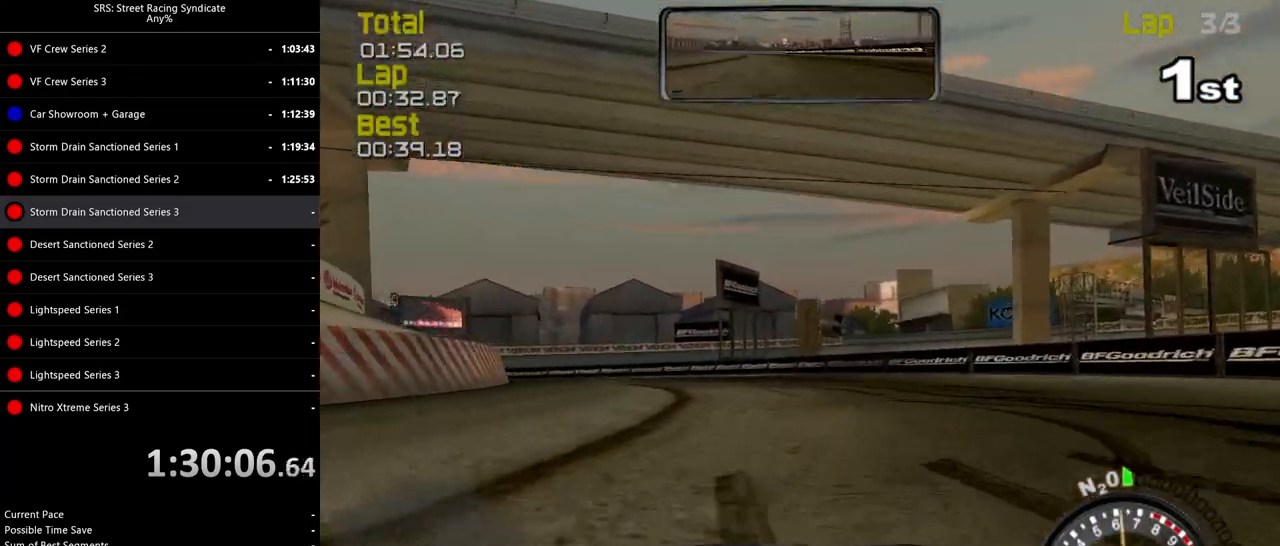
{"buttons": ["R2"], "left_stick": "up-left", "events": []}
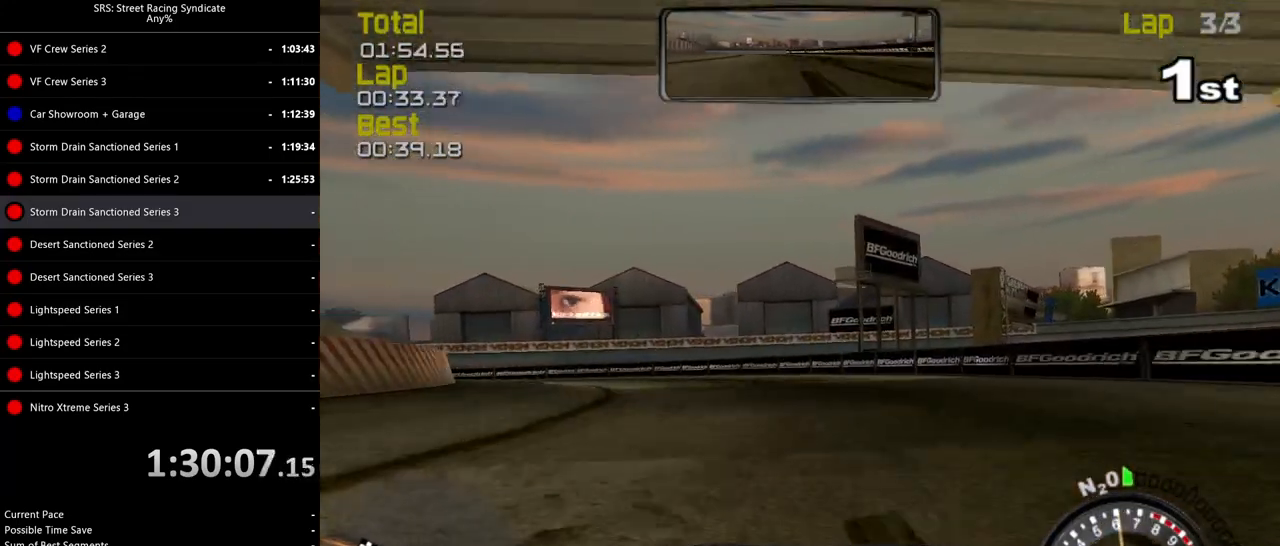
{"buttons": ["R2"], "left_stick": "up-left", "events": []}
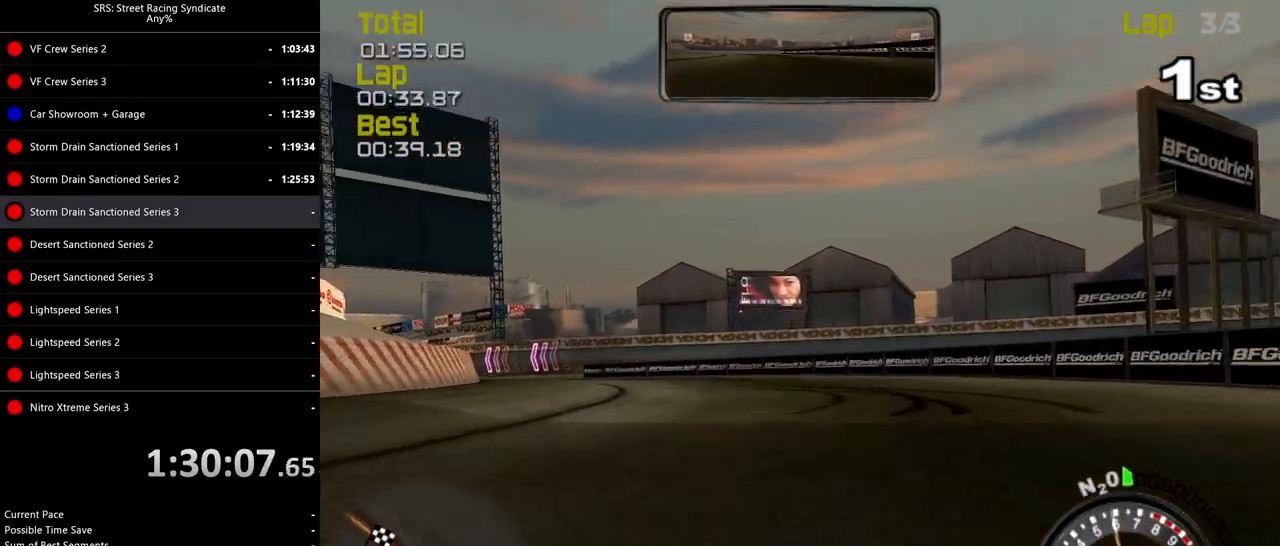
{"buttons": ["R2"], "left_stick": "up-left", "events": []}
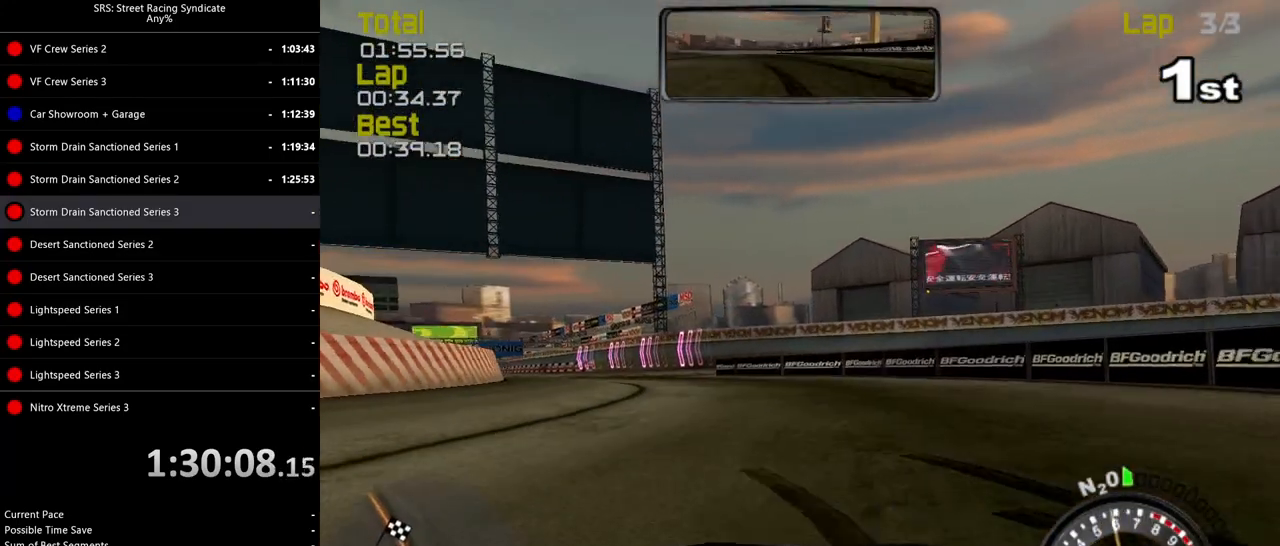
{"buttons": ["R2"], "left_stick": "up-left", "events": []}
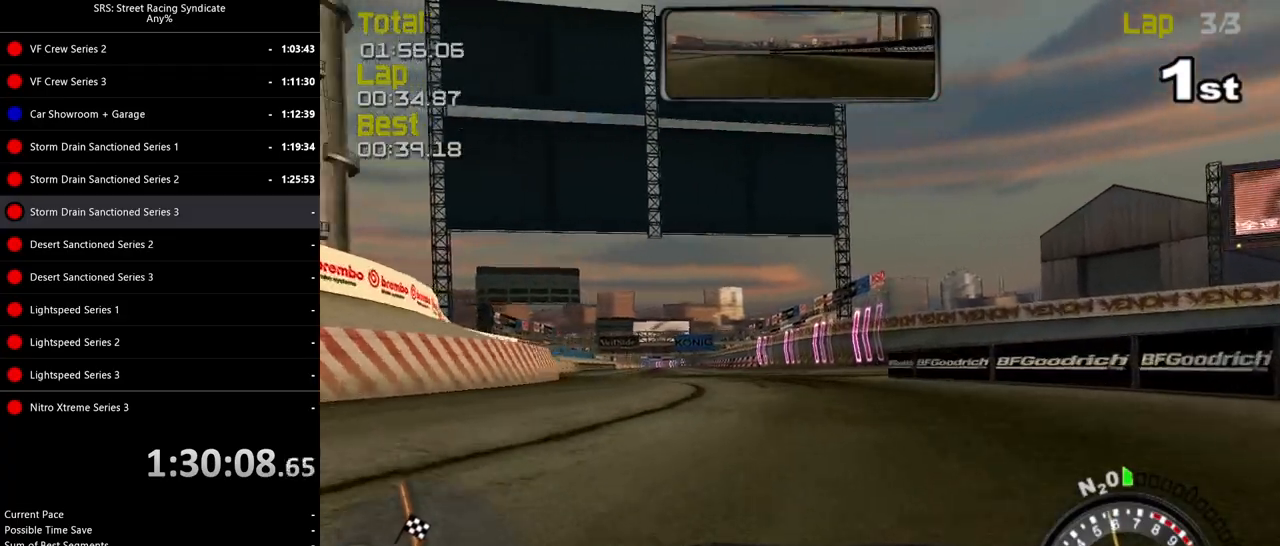
{"buttons": ["R2"], "left_stick": "center", "events": [[167, "left_stick", "center"], [333, "left_stick", "left"], [383, "left_stick", "up-left"], [500, "left_stick", "center"]]}
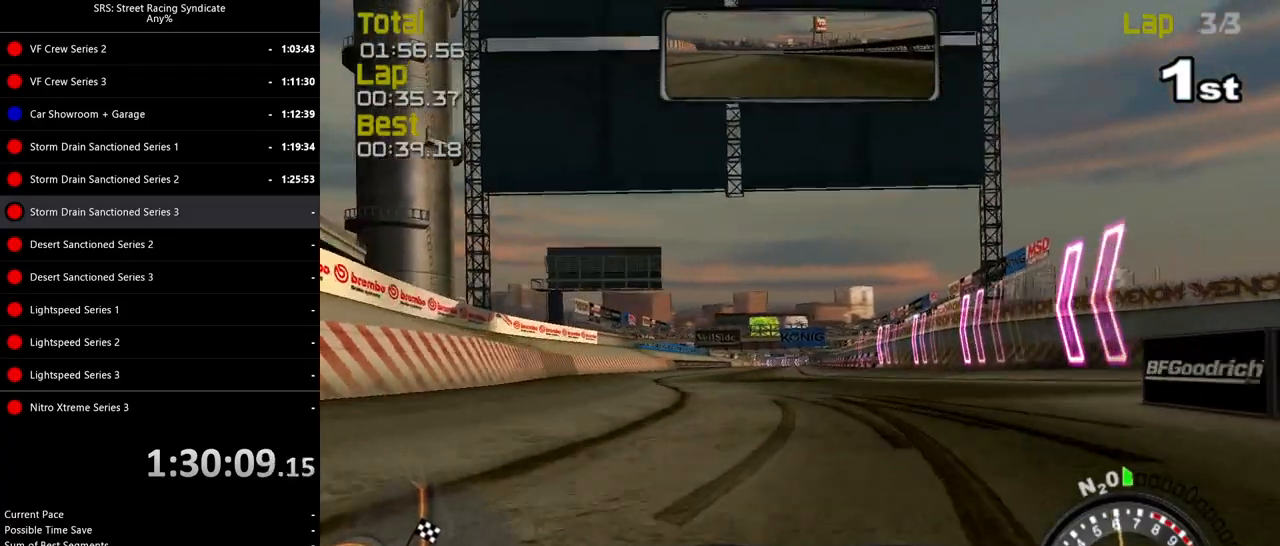
{"buttons": ["R2"], "left_stick": "left", "events": [[401, "left_stick", "left"]]}
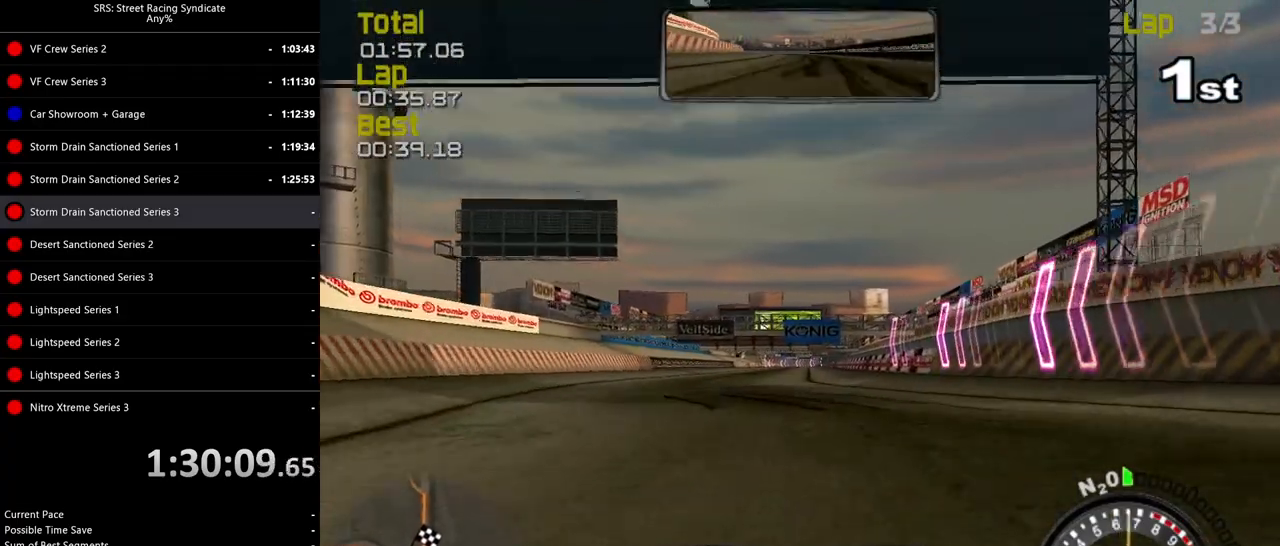
{"buttons": ["R2"], "left_stick": "center", "events": [[83, "left_stick", "center"], [233, "TRIANGLE", "down"], [317, "TRIANGLE", "up"]]}
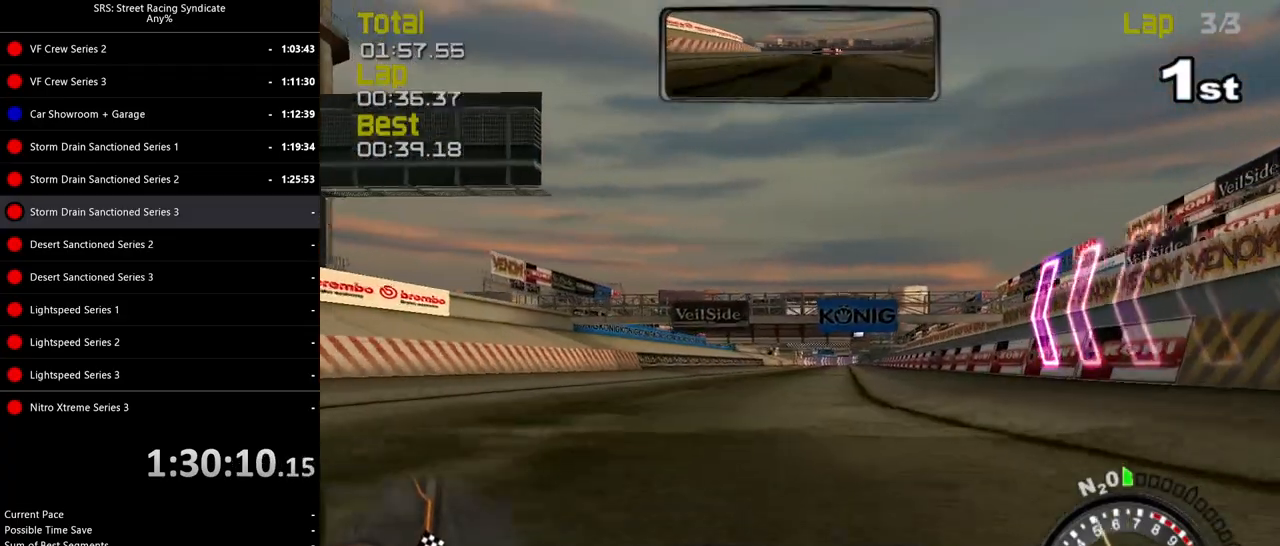
{"buttons": ["R2"], "left_stick": "up-right", "events": [[17, "left_stick", "up-right"], [84, "left_stick", "center"], [167, "left_stick", "up-right"], [301, "left_stick", "center"], [484, "left_stick", "up-right"]]}
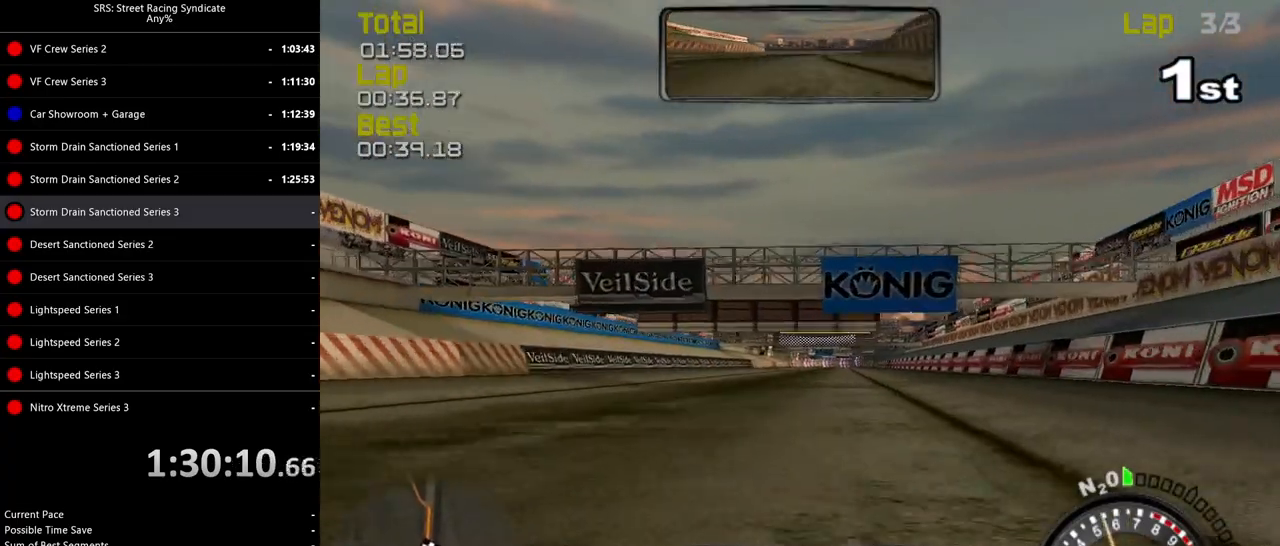
{"buttons": ["R2"], "left_stick": "center", "events": [[100, "left_stick", "center"]]}
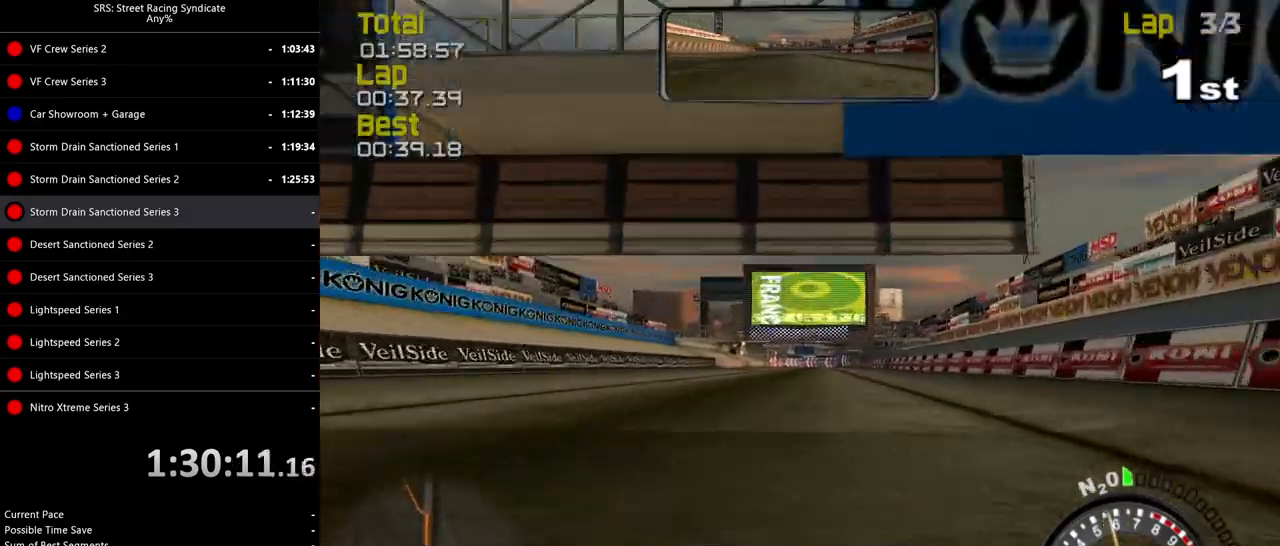
{"buttons": ["R2"], "left_stick": "center", "events": [[150, "left_stick", "right"], [250, "left_stick", "center"]]}
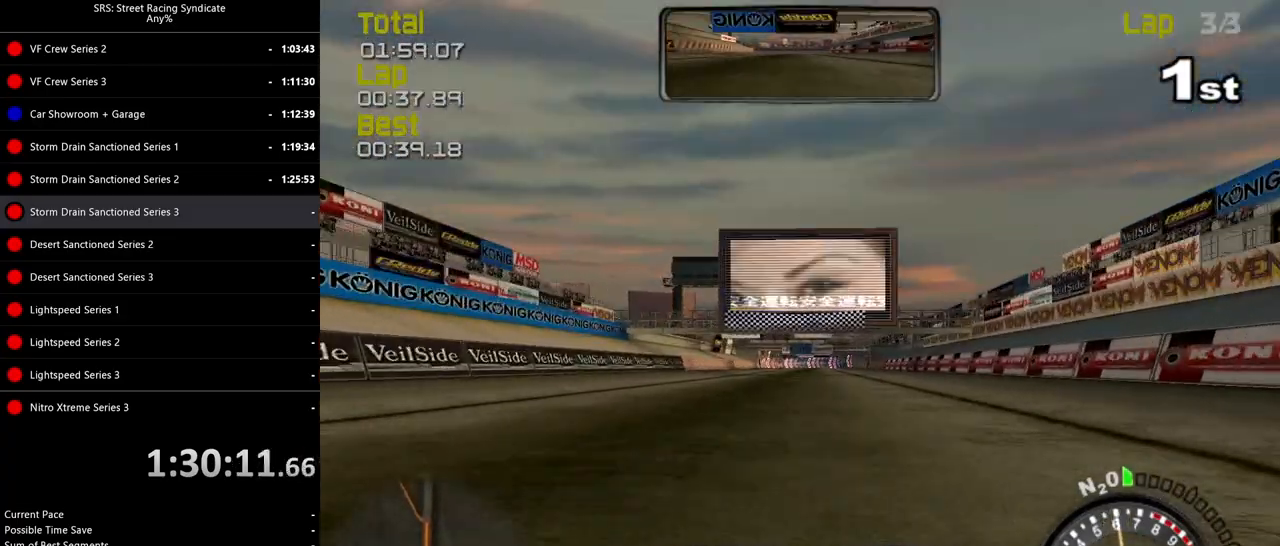
{"buttons": ["R2"], "left_stick": "center", "events": []}
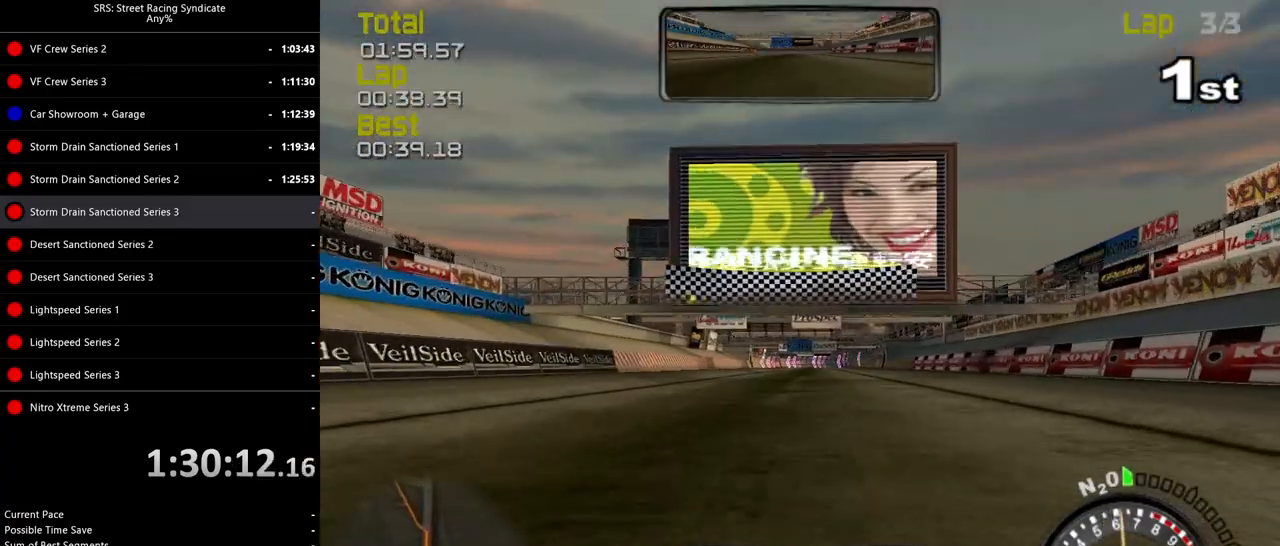
{"buttons": ["R2"], "left_stick": "center", "events": []}
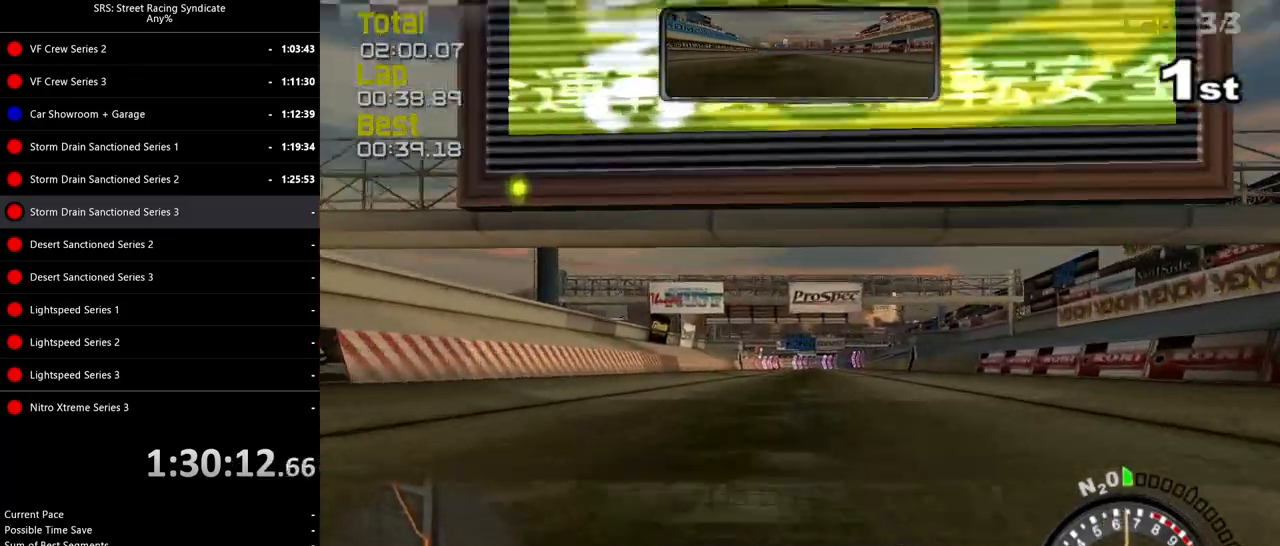
{"buttons": ["CROSS"], "left_stick": "center", "events": [[267, "CROSS", "down"], [367, "R2", "up"], [383, "CROSS", "up"], [484, "CROSS", "down"]]}
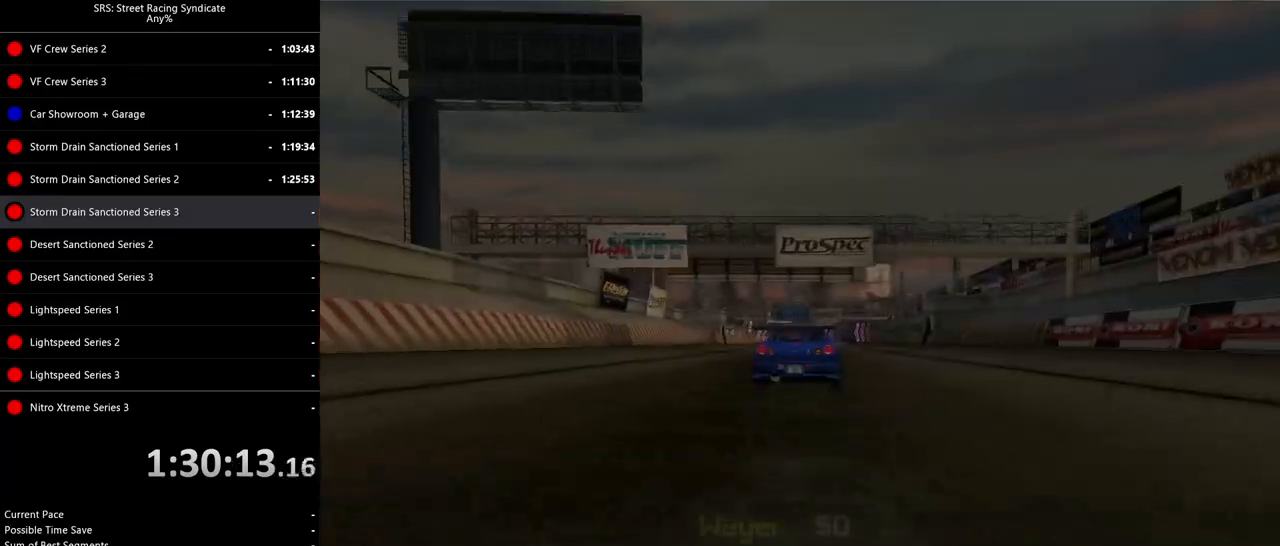
{"buttons": ["CROSS"], "left_stick": "center", "events": [[34, "CROSS", "up"], [150, "CROSS", "down"], [217, "CROSS", "up"], [317, "CROSS", "down"], [384, "CROSS", "up"], [501, "CROSS", "down"]]}
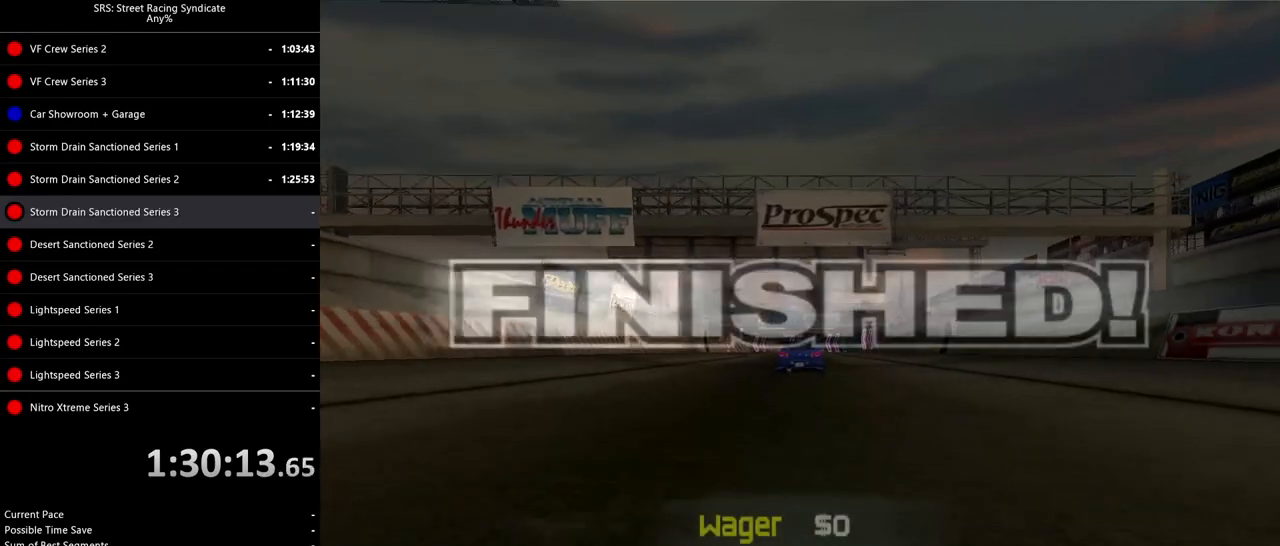
{"buttons": [], "left_stick": "center", "events": [[16, "CROSS", "up"]]}